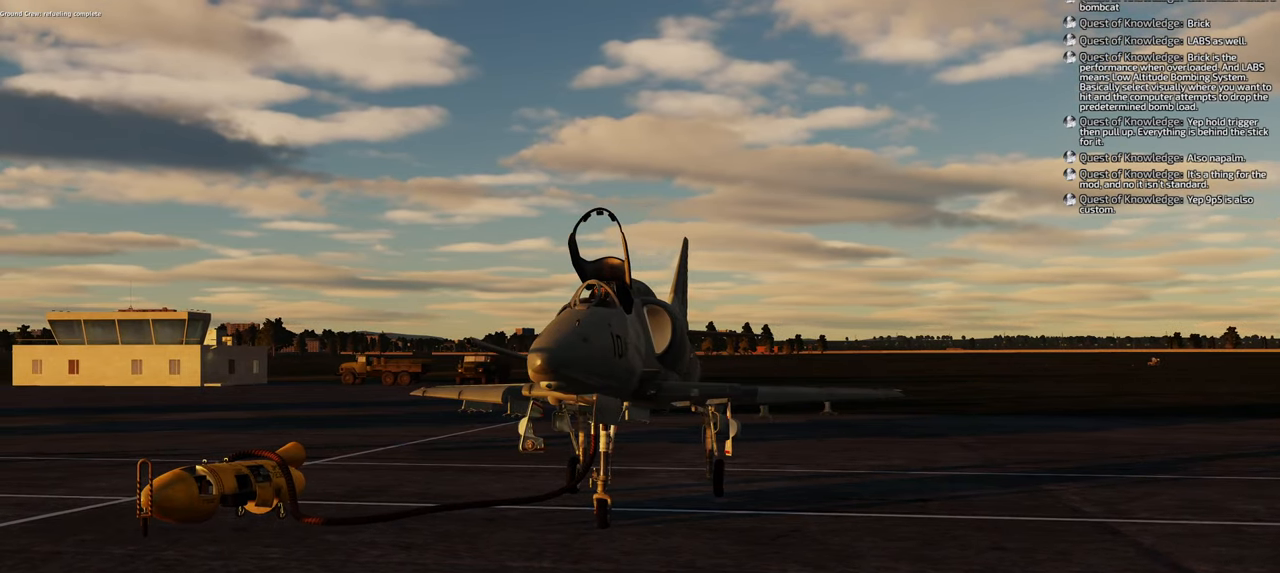
Gameplay with a controller (Xbox layout); each line is a JSON object with the inputs held at the frame after it. "events" lists button and stick changes between this image and that frame as [ms after this image, input, new state], when the widget could be followed in between. Not read: L2.
{"buttons": ["R1"], "left_stick": "center", "right_stick": "center", "events": [[17, "R1", "down"]]}
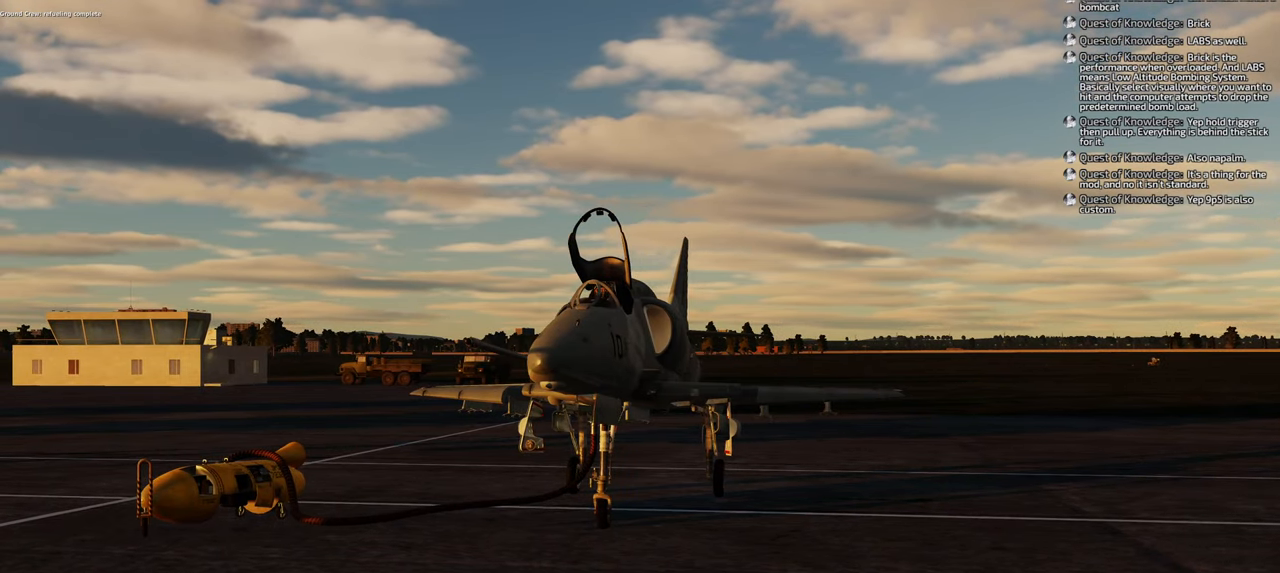
{"buttons": ["R1"], "left_stick": "center", "right_stick": "center", "events": []}
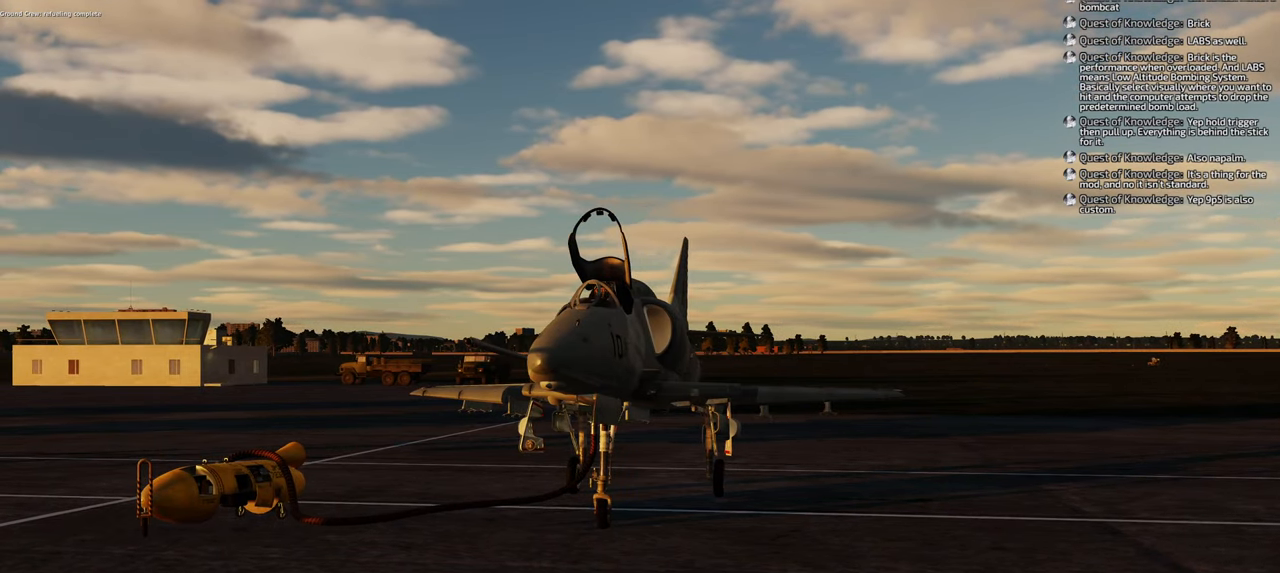
{"buttons": ["R1"], "left_stick": "center", "right_stick": "center", "events": []}
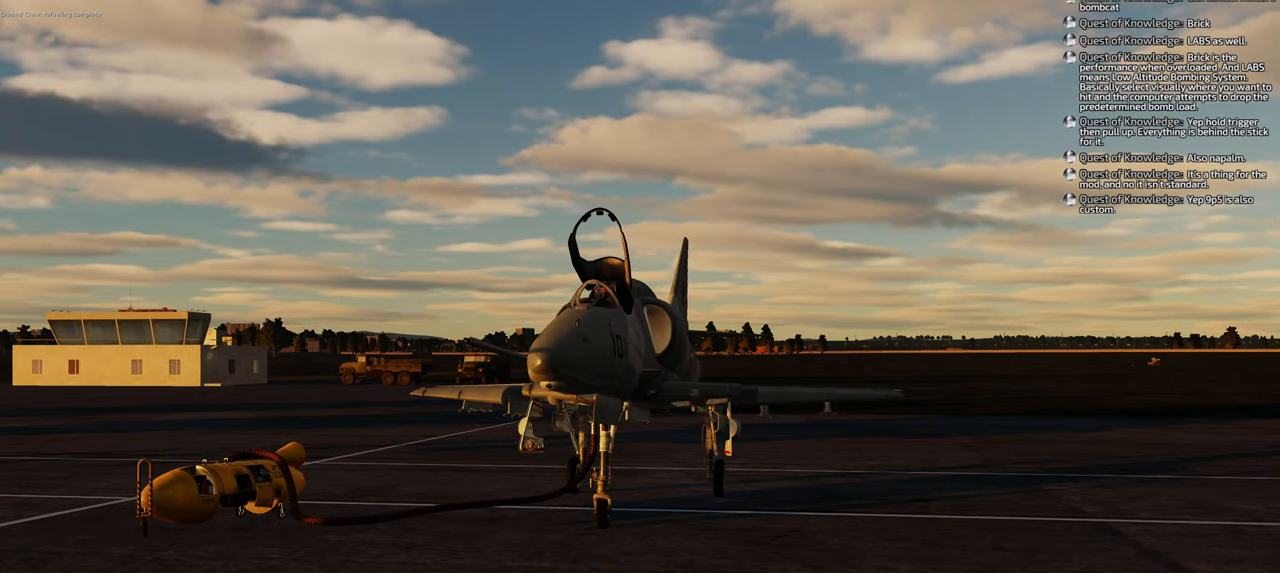
{"buttons": ["R1"], "left_stick": "center", "right_stick": "center", "events": []}
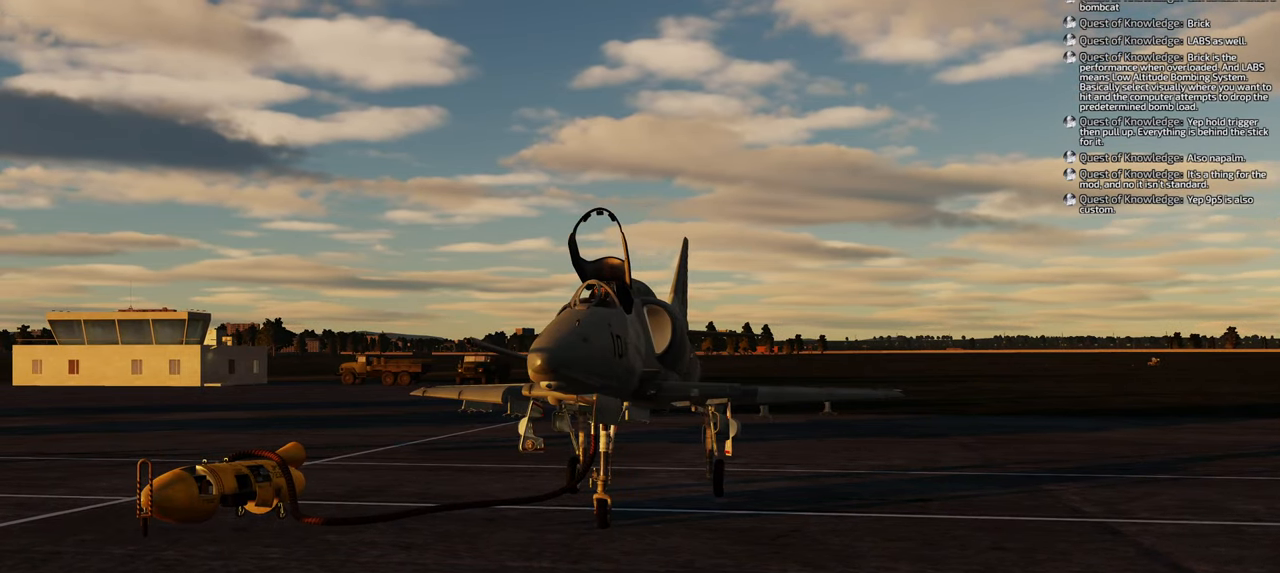
{"buttons": ["R1"], "left_stick": "center", "right_stick": "center", "events": [[83, "L3", "down"], [300, "L3", "up"]]}
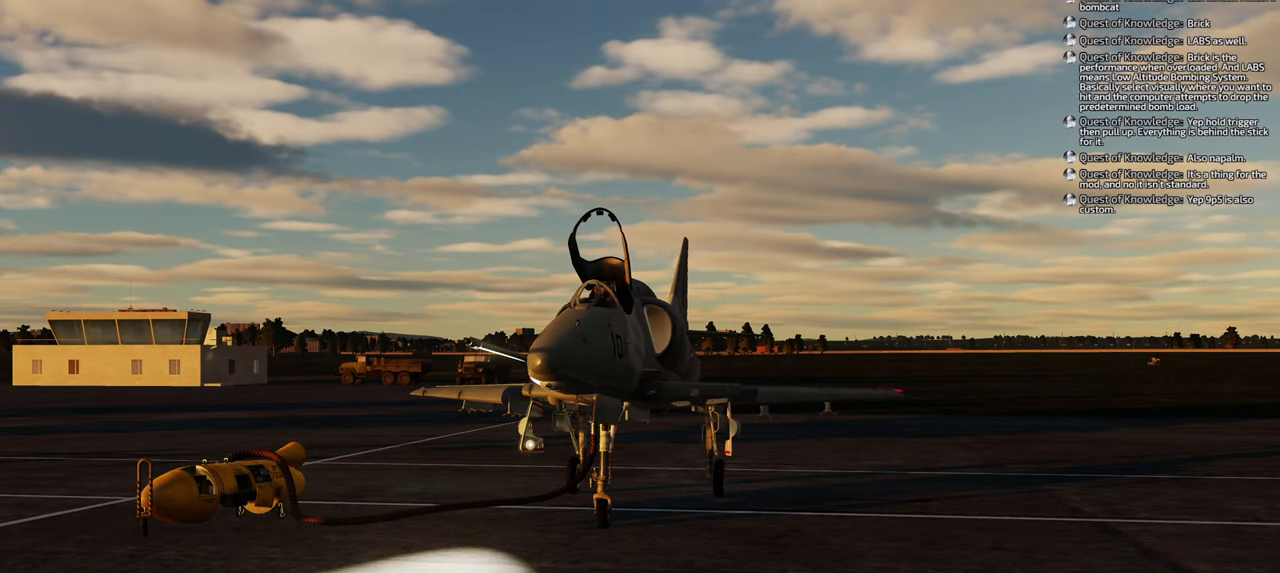
{"buttons": [], "left_stick": "center", "right_stick": "down-left", "events": [[133, "R1", "up"], [433, "right_stick", "down-left"]]}
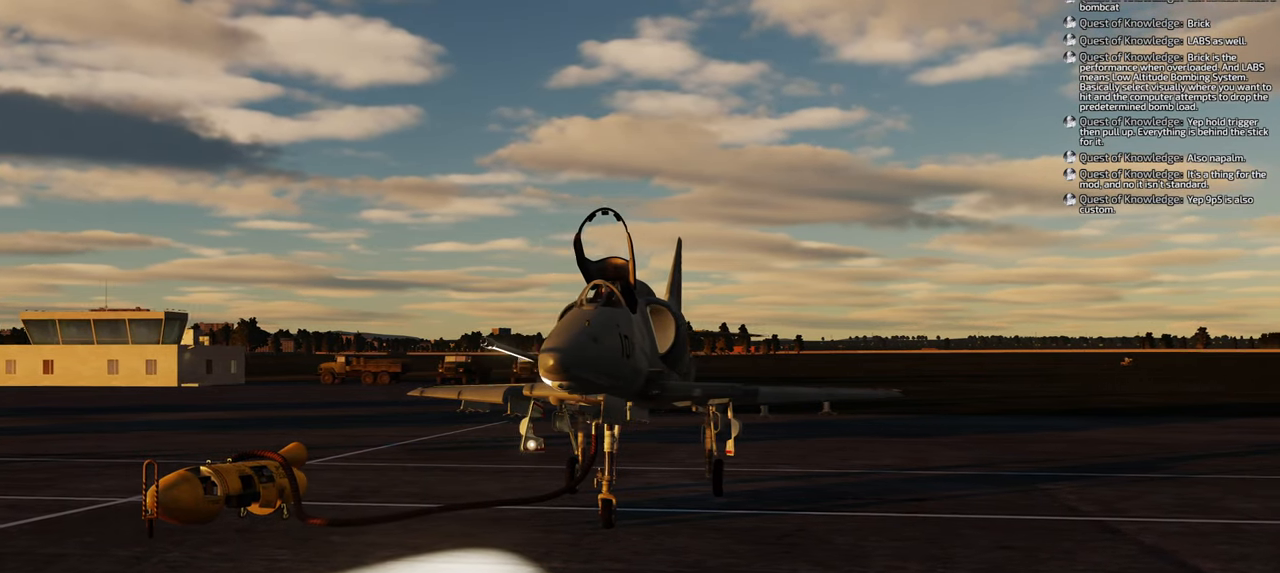
{"buttons": [], "left_stick": "center", "right_stick": "down-left", "events": []}
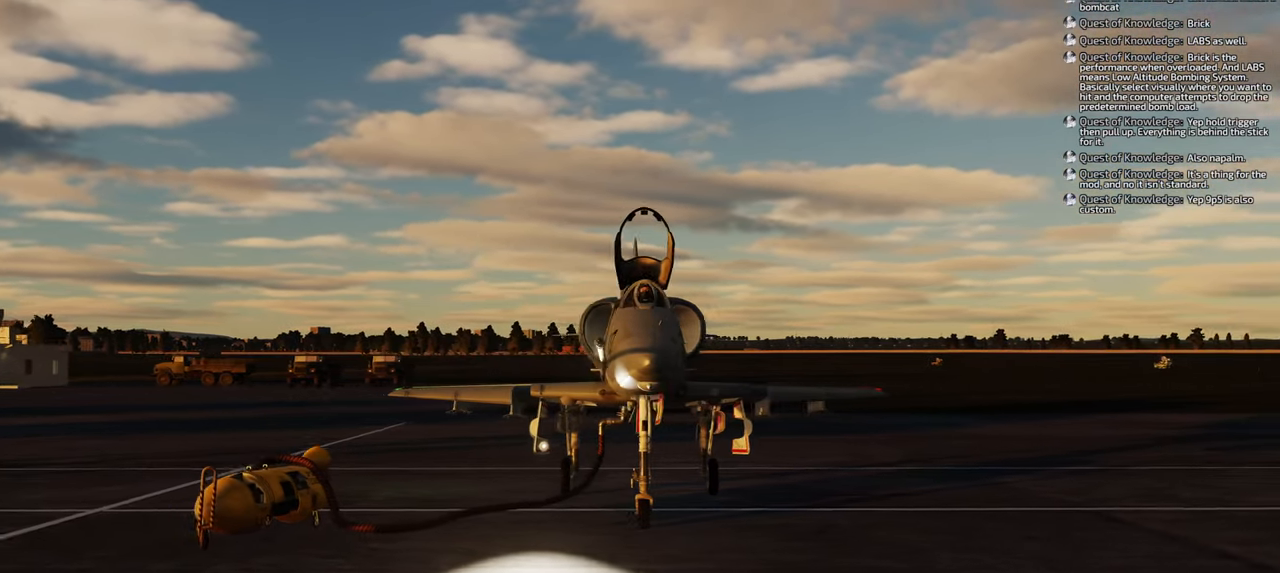
{"buttons": [], "left_stick": "center", "right_stick": "down-left", "events": []}
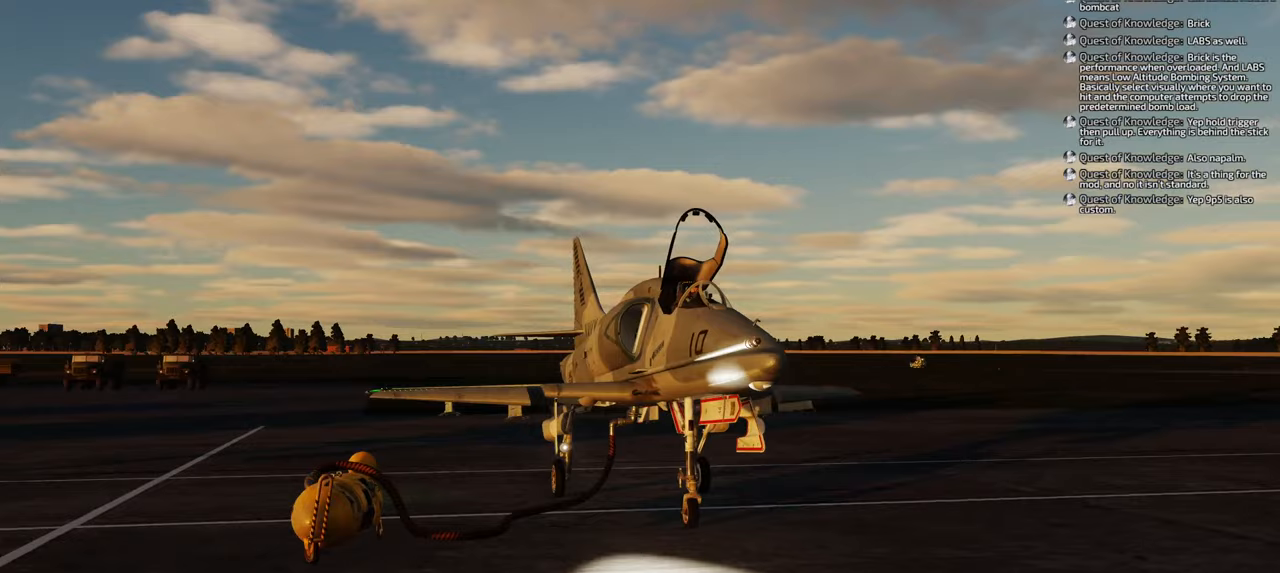
{"buttons": [], "left_stick": "center", "right_stick": "down-left", "events": []}
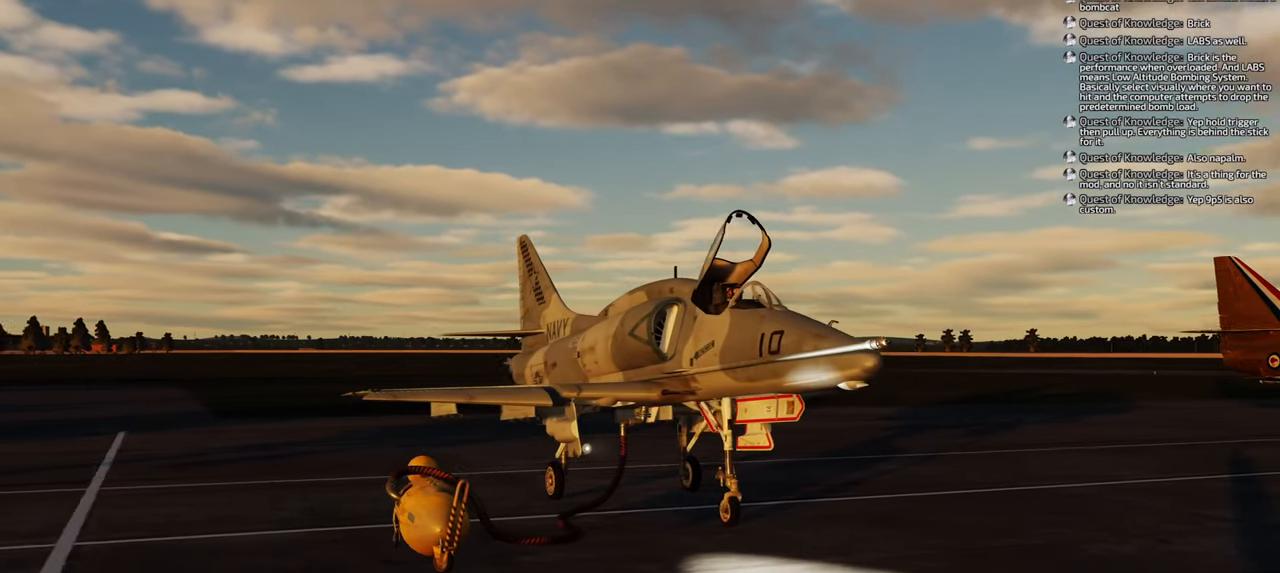
{"buttons": [], "left_stick": "center", "right_stick": "center", "events": [[217, "right_stick", "center"]]}
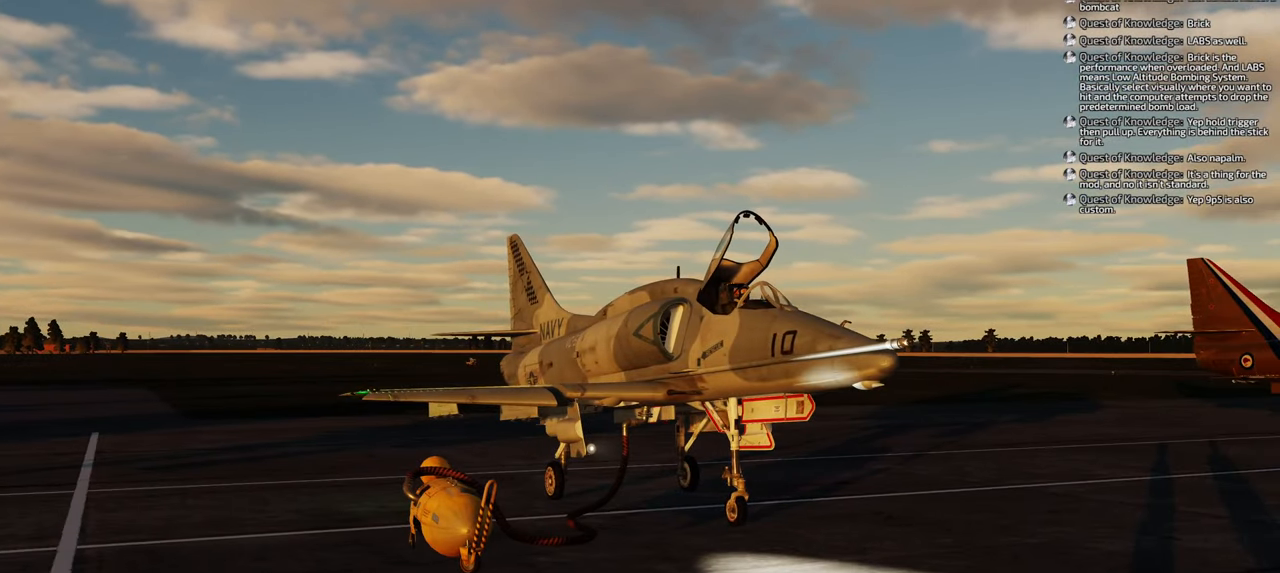
{"buttons": [], "left_stick": "center", "right_stick": "center", "events": []}
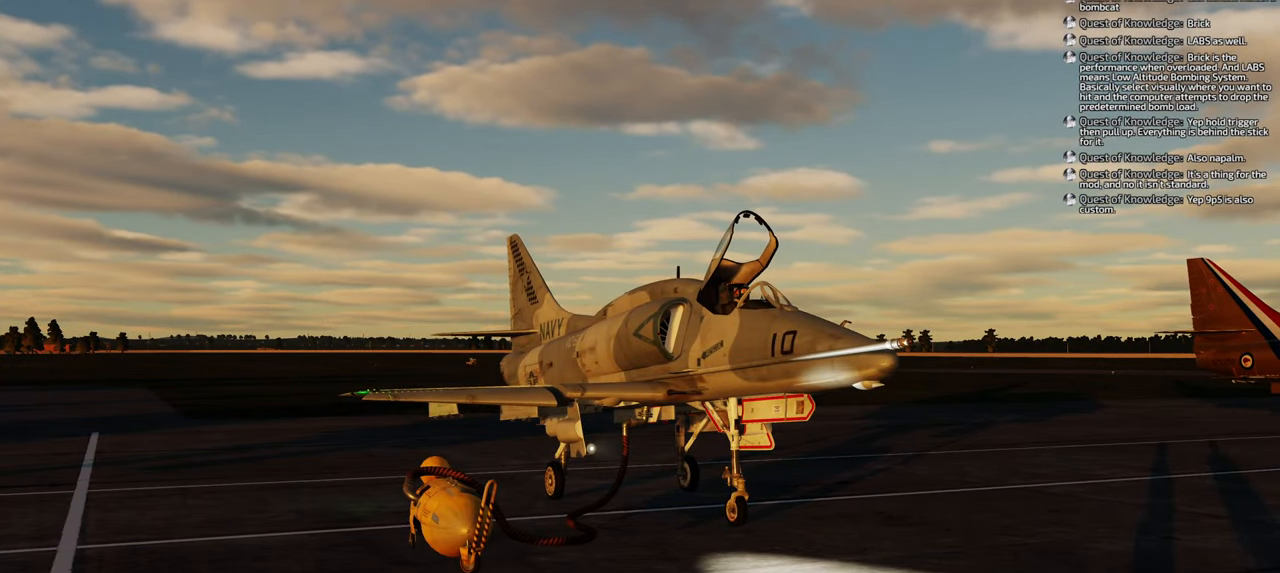
{"buttons": [], "left_stick": "center", "right_stick": "center", "events": []}
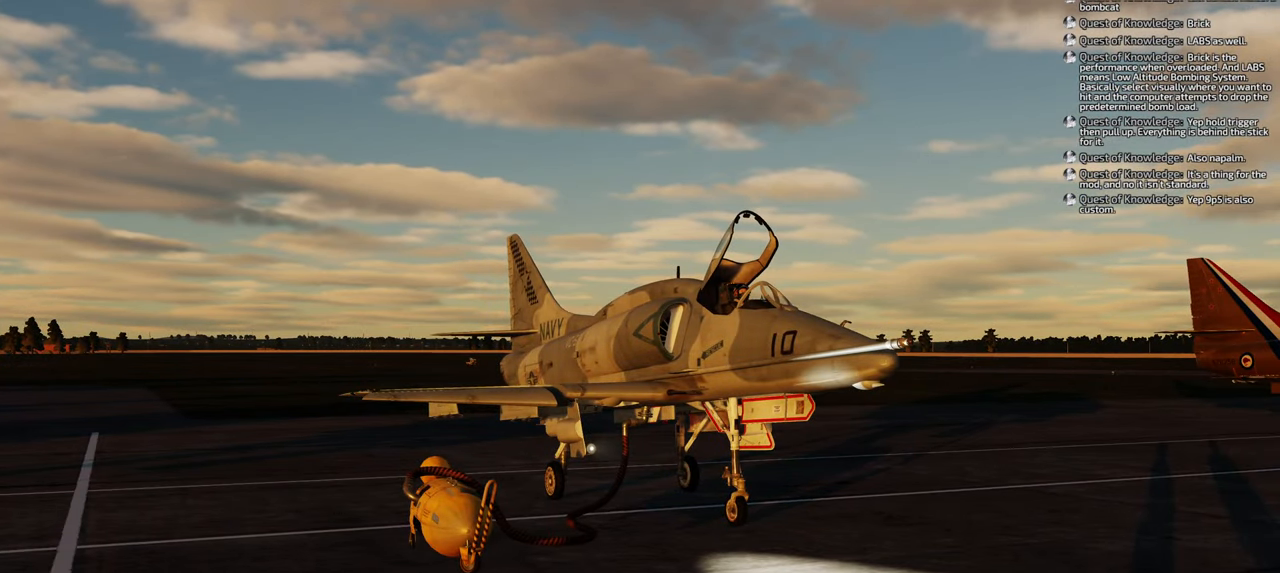
{"buttons": [], "left_stick": "center", "right_stick": "center", "events": []}
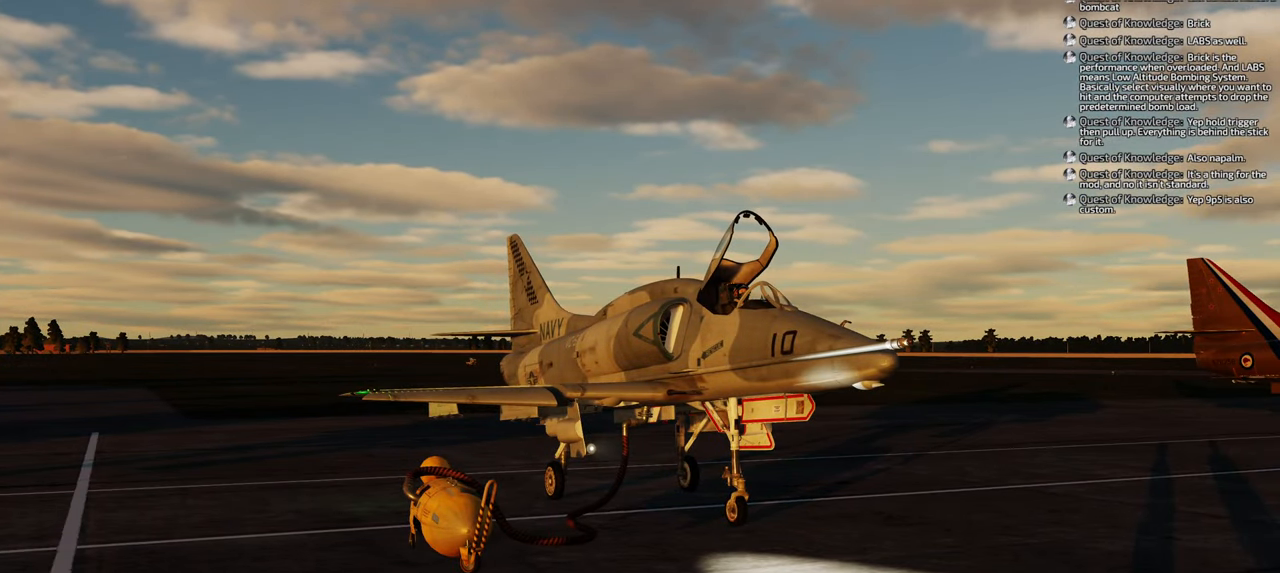
{"buttons": [], "left_stick": "center", "right_stick": "center", "events": []}
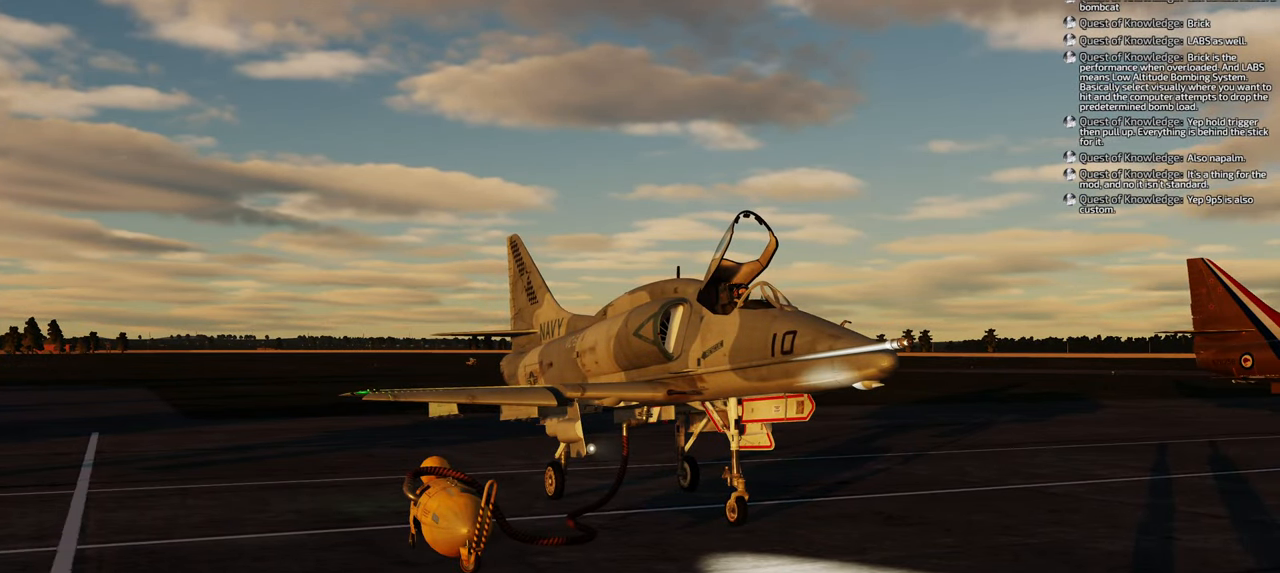
{"buttons": [], "left_stick": "center", "right_stick": "center", "events": []}
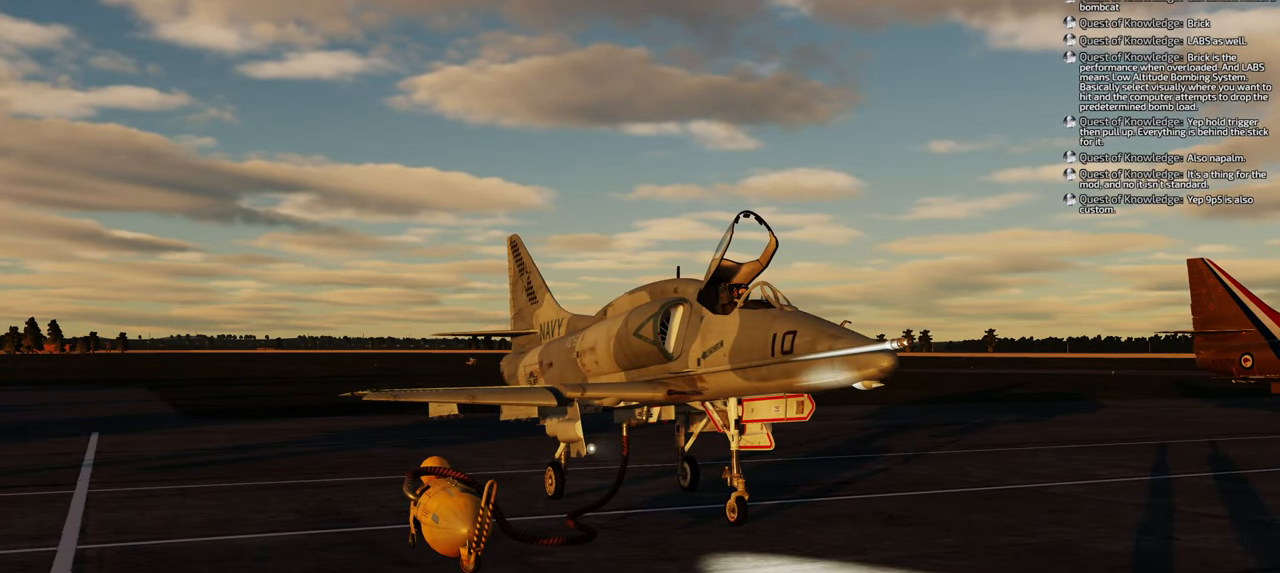
{"buttons": [], "left_stick": "center", "right_stick": "center", "events": []}
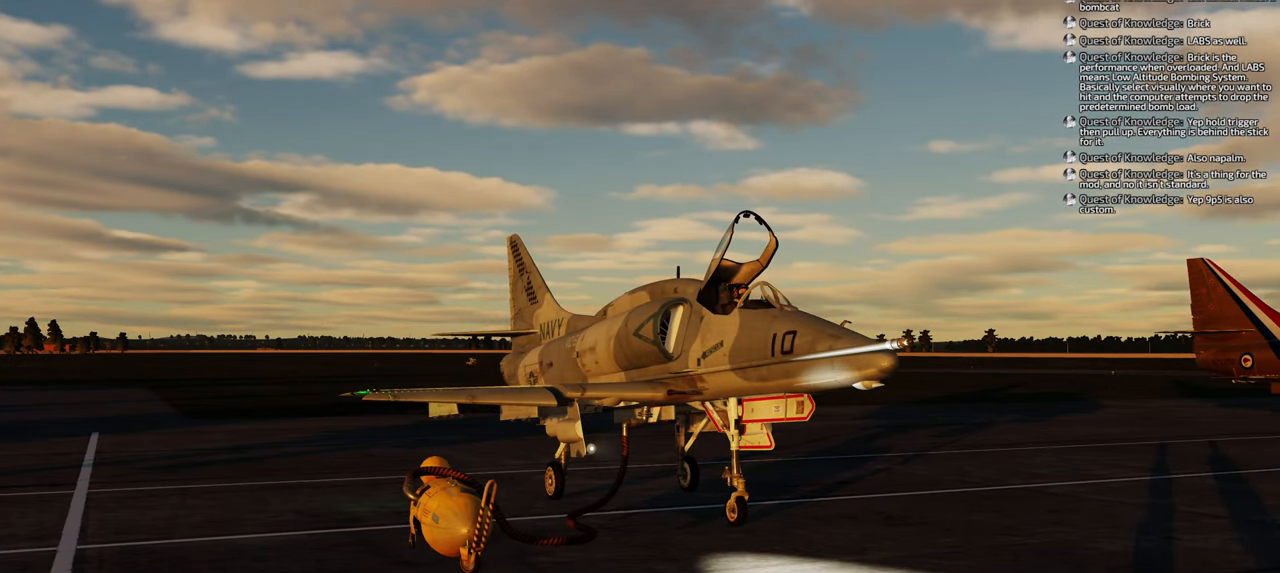
{"buttons": [], "left_stick": "center", "right_stick": "center", "events": []}
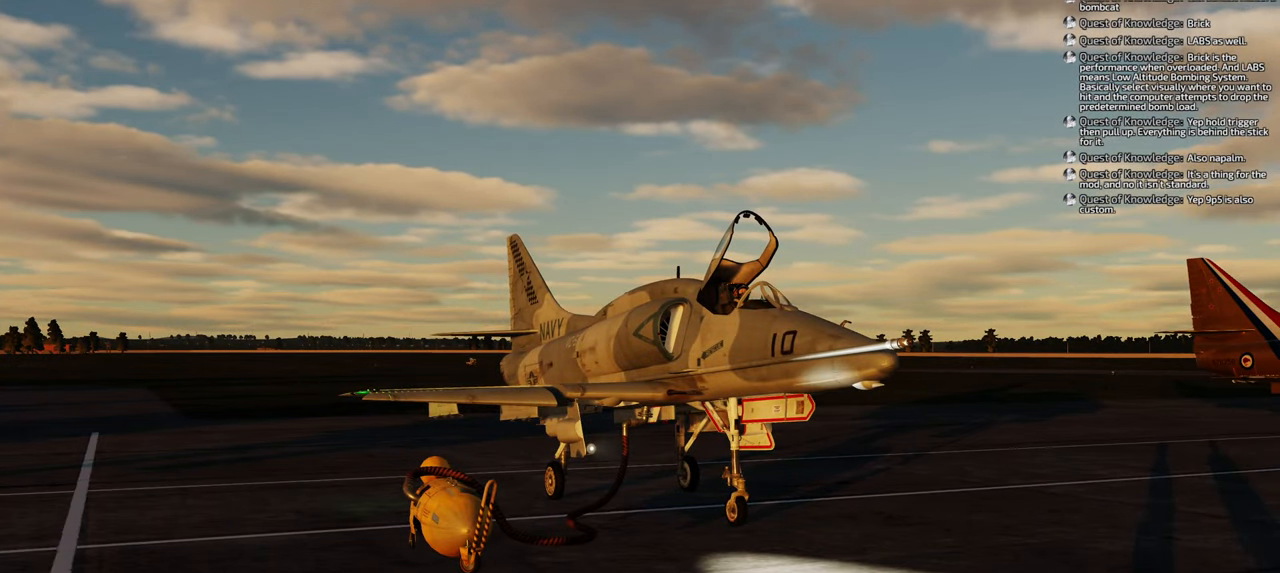
{"buttons": [], "left_stick": "center", "right_stick": "right", "events": [[250, "right_stick", "right"]]}
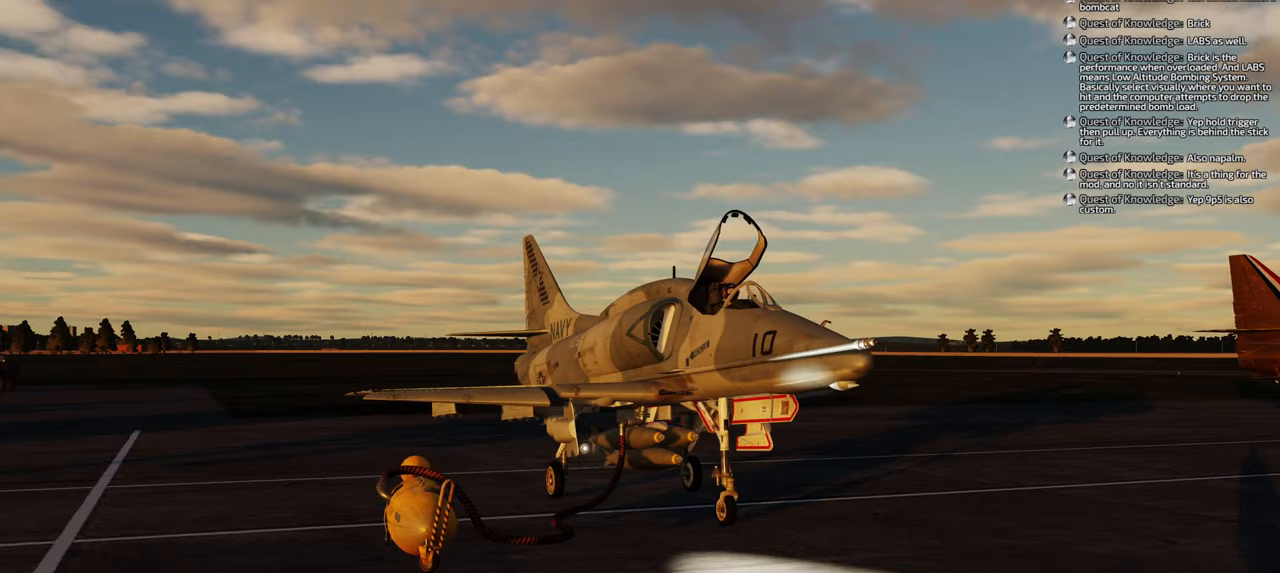
{"buttons": [], "left_stick": "center", "right_stick": "center", "events": [[467, "right_stick", "center"]]}
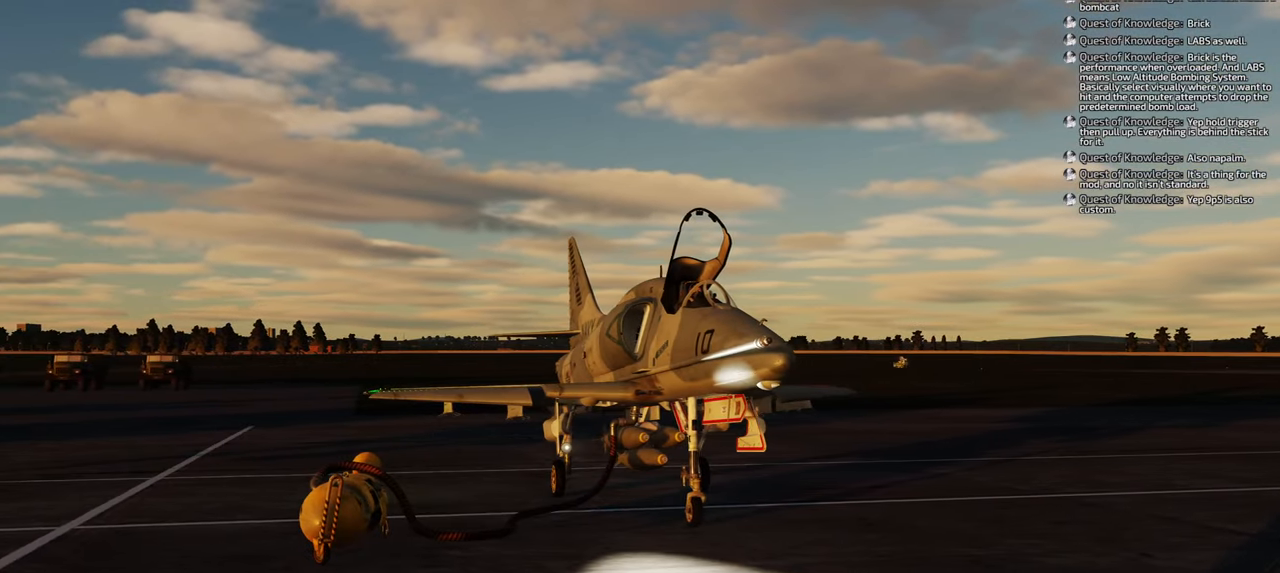
{"buttons": [], "left_stick": "center", "right_stick": "right", "events": [[467, "right_stick", "right"]]}
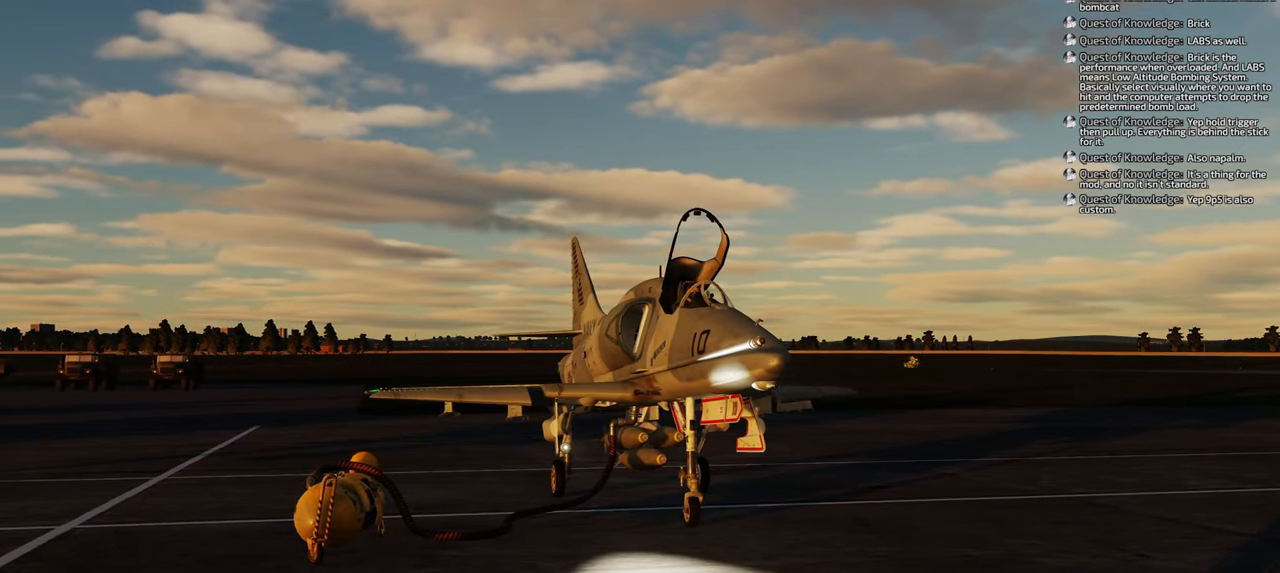
{"buttons": [], "left_stick": "center", "right_stick": "center", "events": [[117, "right_stick", "center"]]}